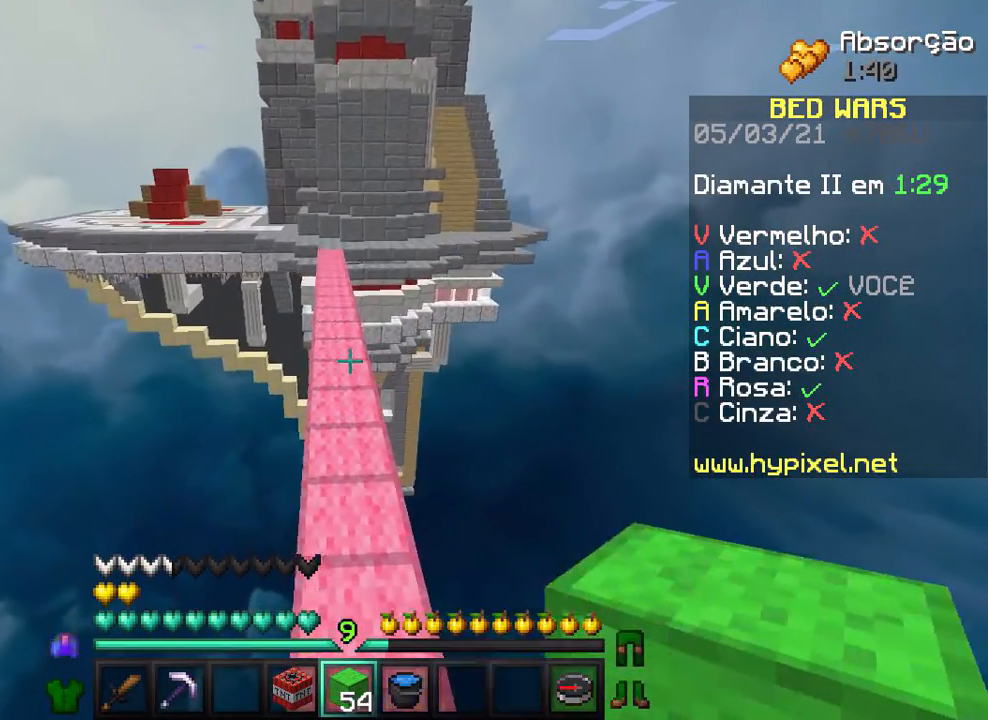
Gameplay with keyboard and mouse; each line is a JSON object with the keys and mouse buttons held at the frame after it. "events" lists presses ("down") and releases ("up") of "a", "d", "s", "w", "mouse_left" and "mouse_right" between this image and that frame as [ms after this image, input, new state], when the widget could be followed in between. "mouse_left", "mouse_right" = the "left", "right" buttons of the "mouse" list. No other keys are recorded. Fast repeated clicks can show as one long hold. Not read: mouse_move.
{"keys": ["w"], "mouse": [], "events": [[67, "mouse_left", "up"]]}
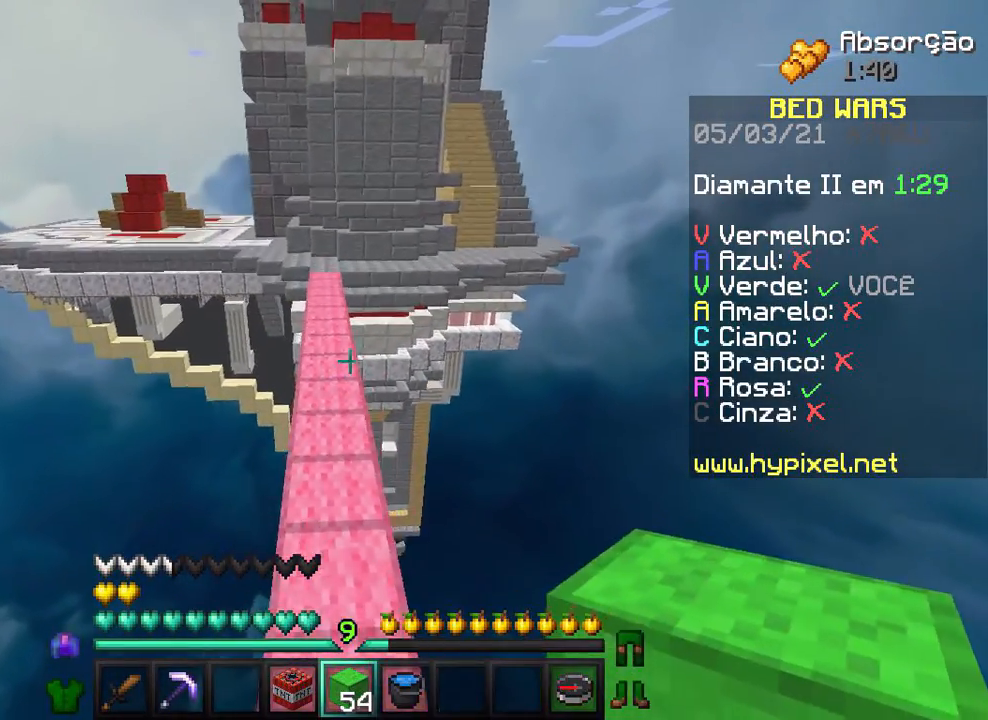
{"keys": ["w"], "mouse": [], "events": []}
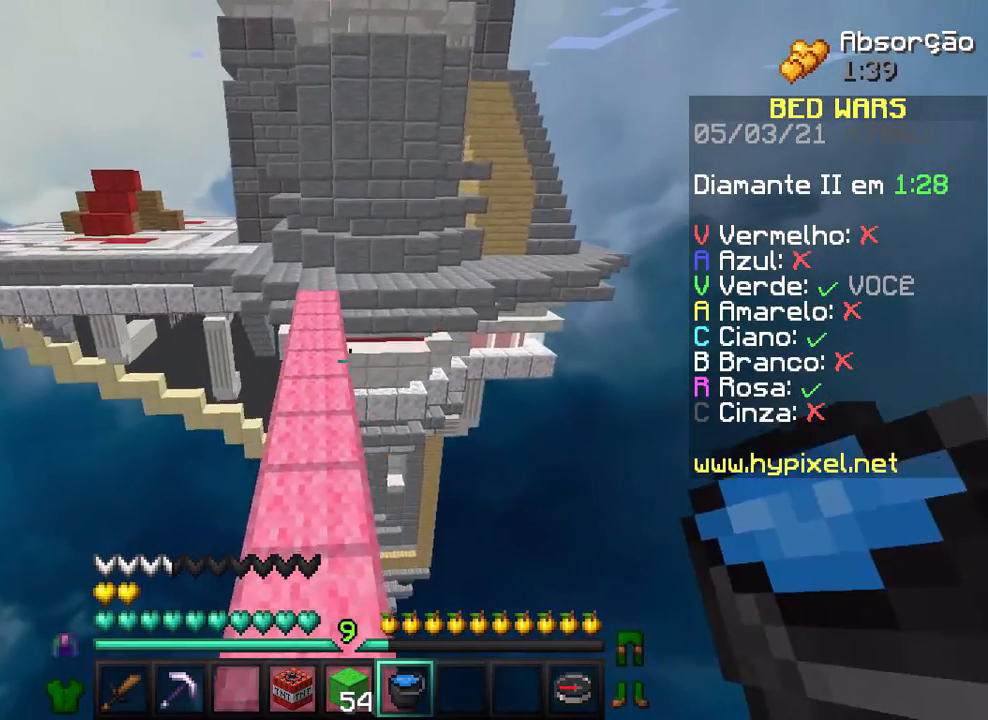
{"keys": ["w"], "mouse": [], "events": []}
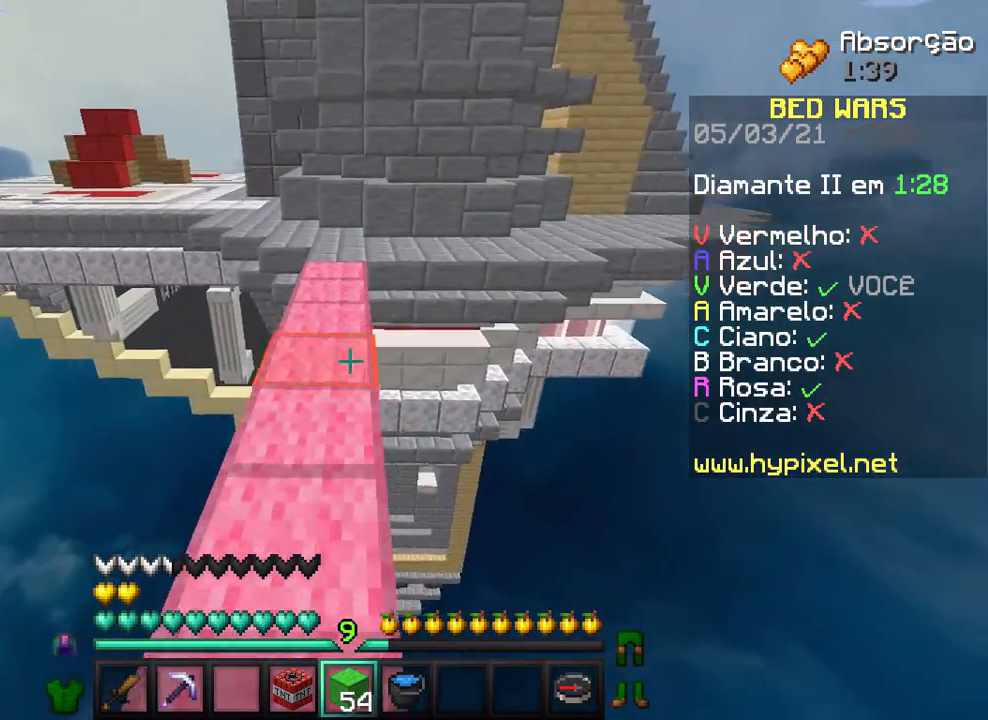
{"keys": ["a", "w"], "mouse": [], "events": [[400, "a", "down"]]}
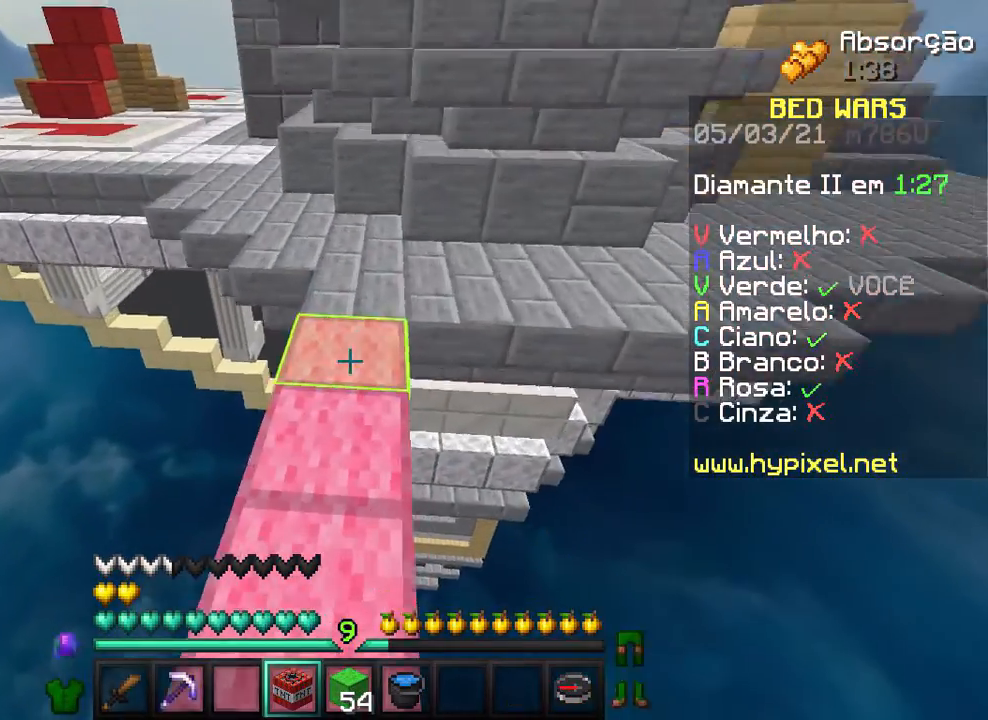
{"keys": ["d", "w"], "mouse": [], "events": [[67, "a", "up"], [367, "d", "down"]]}
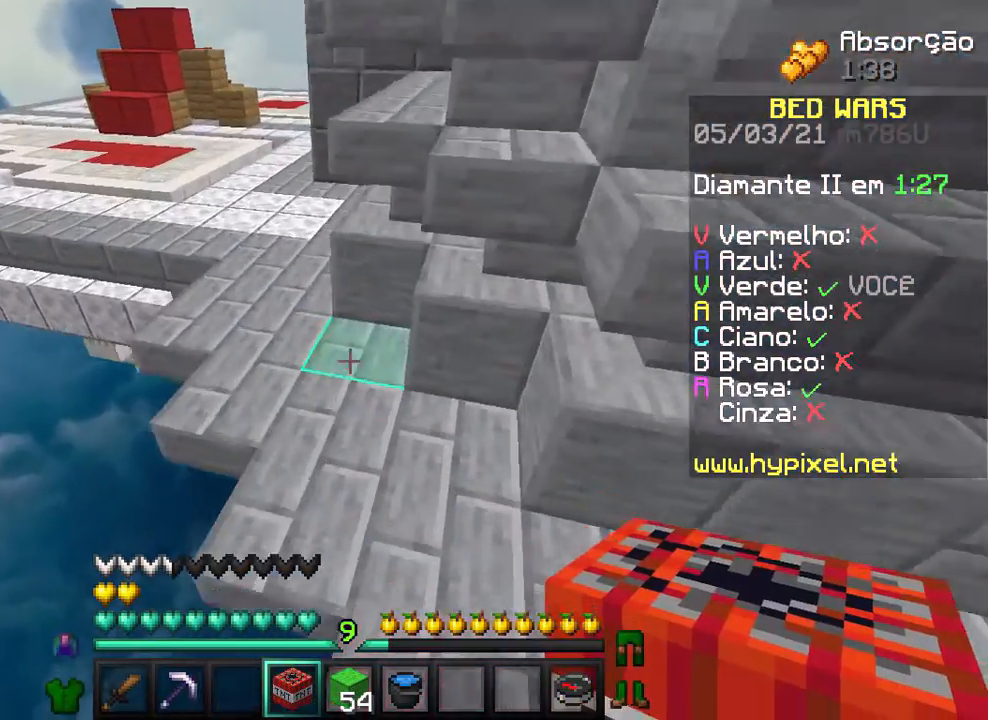
{"keys": ["w"], "mouse": [], "events": [[100, "d", "up"], [233, "a", "down"], [467, "a", "up"]]}
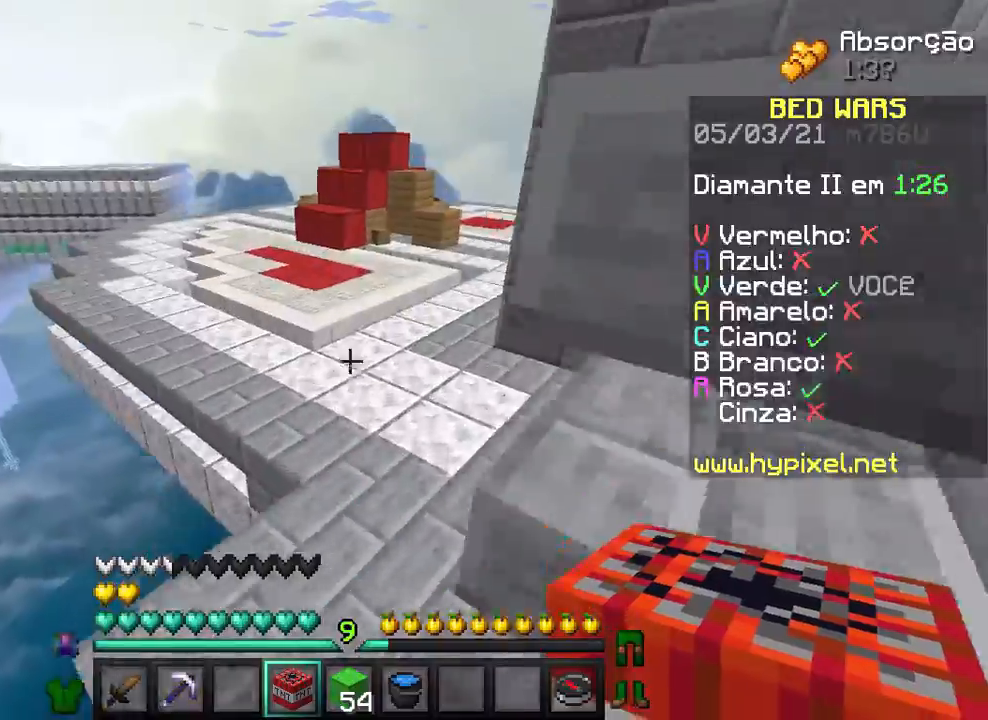
{"keys": ["w"], "mouse": [], "events": []}
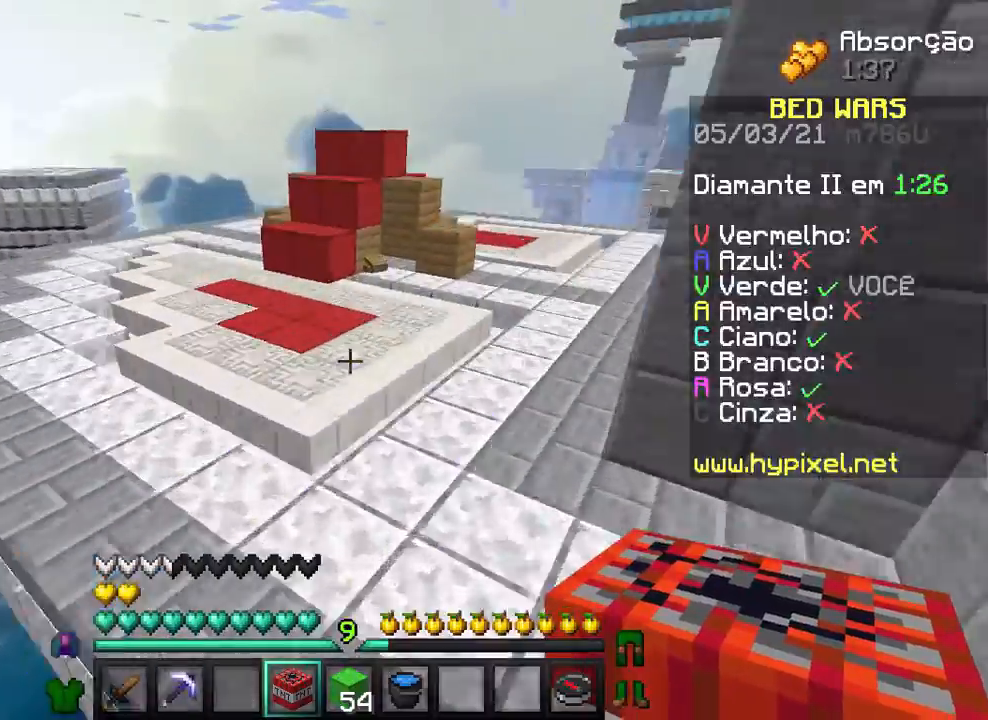
{"keys": ["w"], "mouse": [], "events": []}
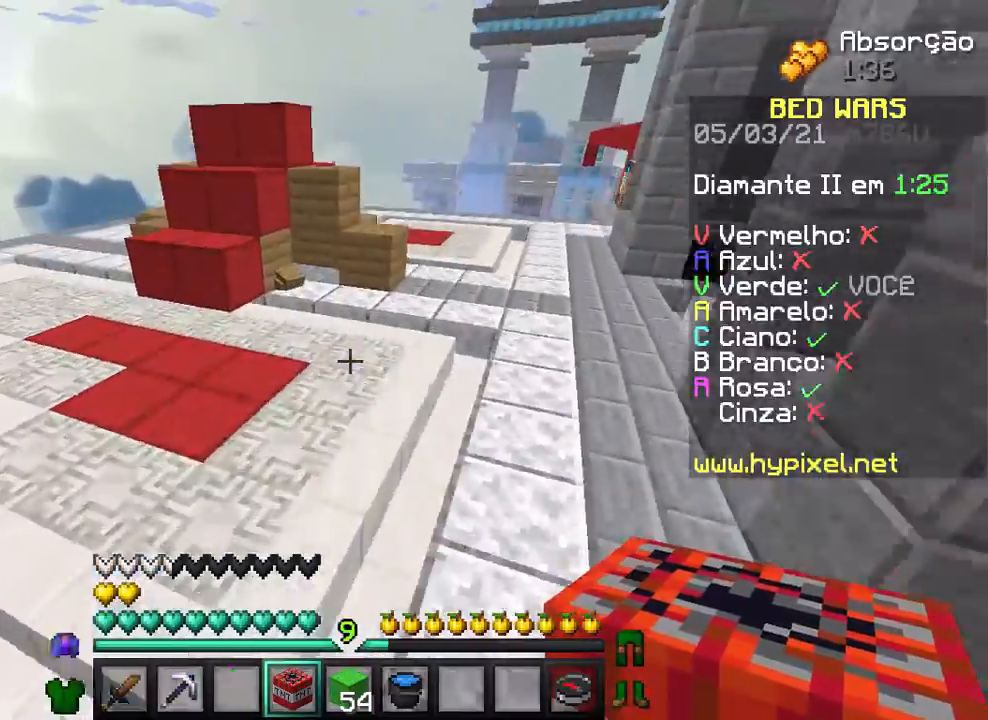
{"keys": ["w"], "mouse": ["left"], "events": [[467, "mouse_left", "down"]]}
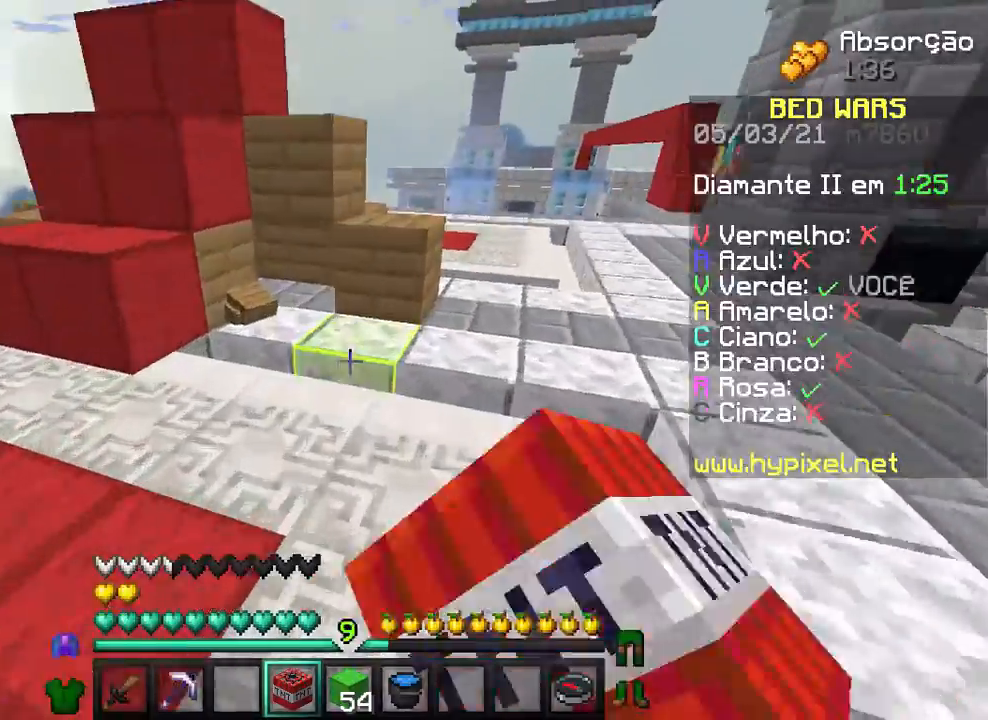
{"keys": ["a", "w"], "mouse": [], "events": [[67, "d", "down"], [67, "mouse_left", "up"], [167, "mouse_left", "down"], [267, "d", "up"], [267, "mouse_left", "up"], [400, "a", "down"]]}
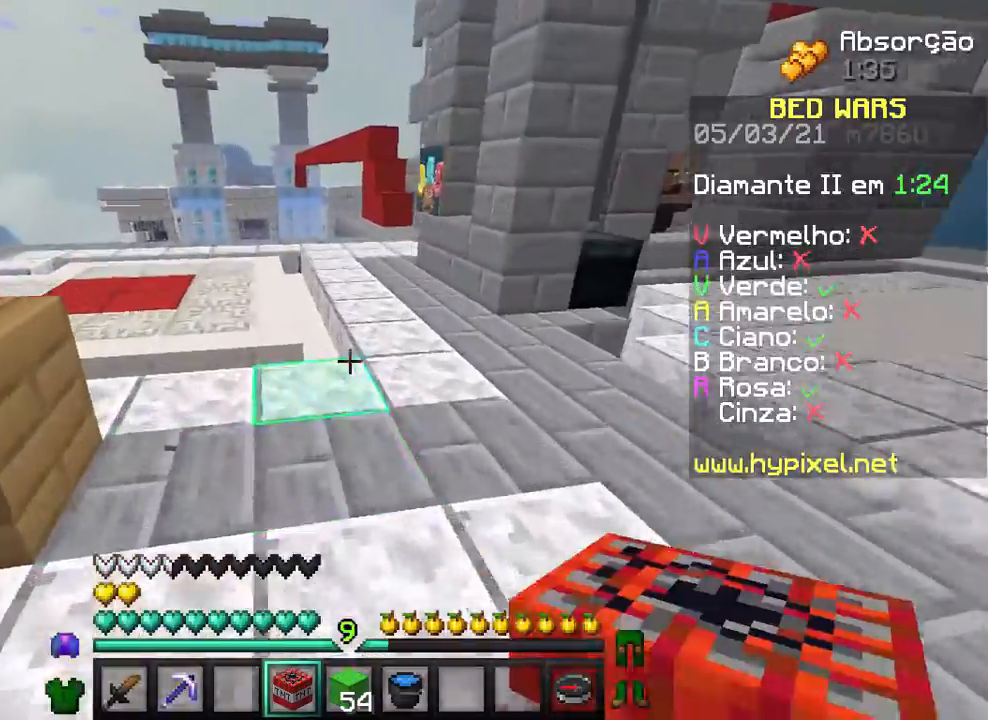
{"keys": ["a", "w"], "mouse": [], "events": [[67, "a", "up"], [467, "a", "down"]]}
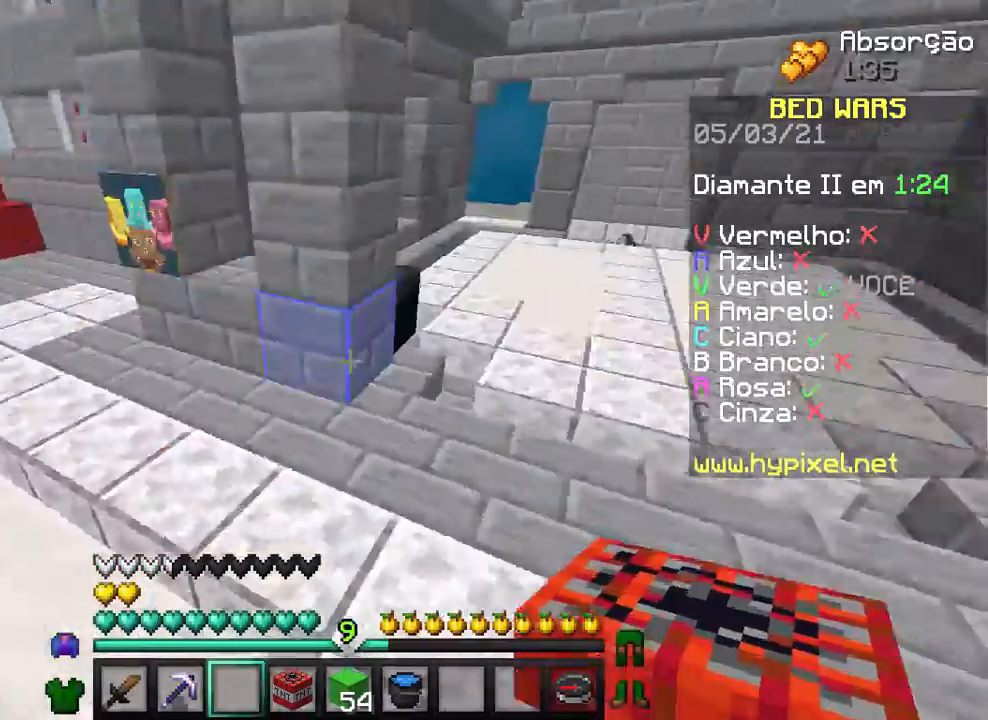
{"keys": ["s"], "mouse": [], "events": [[267, "w", "up"], [400, "s", "down"], [500, "a", "up"]]}
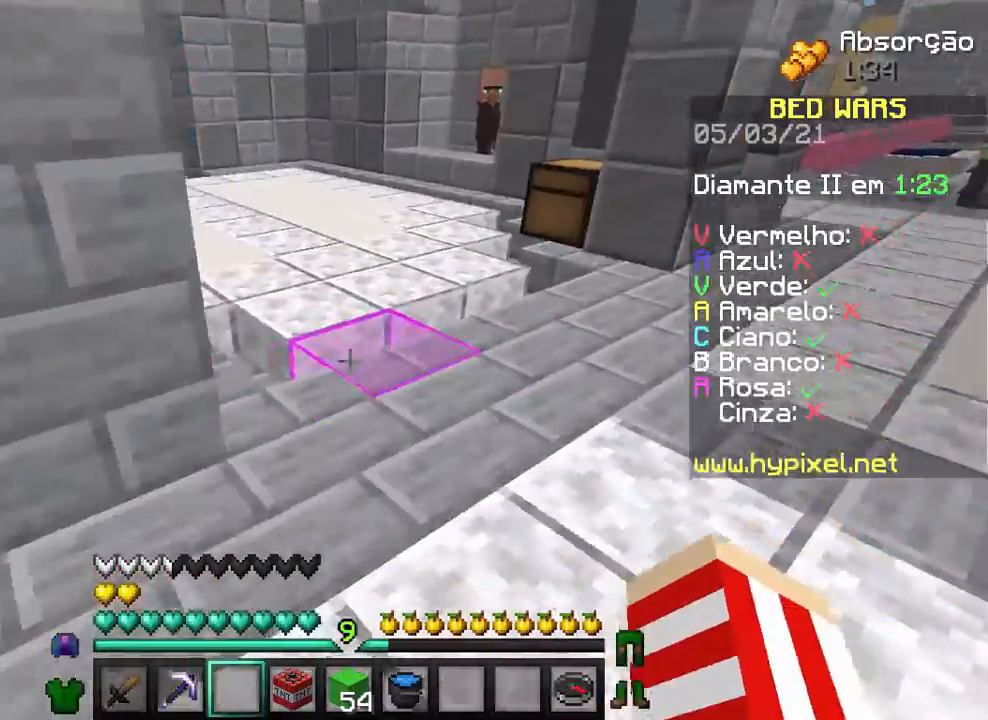
{"keys": ["s"], "mouse": [], "events": []}
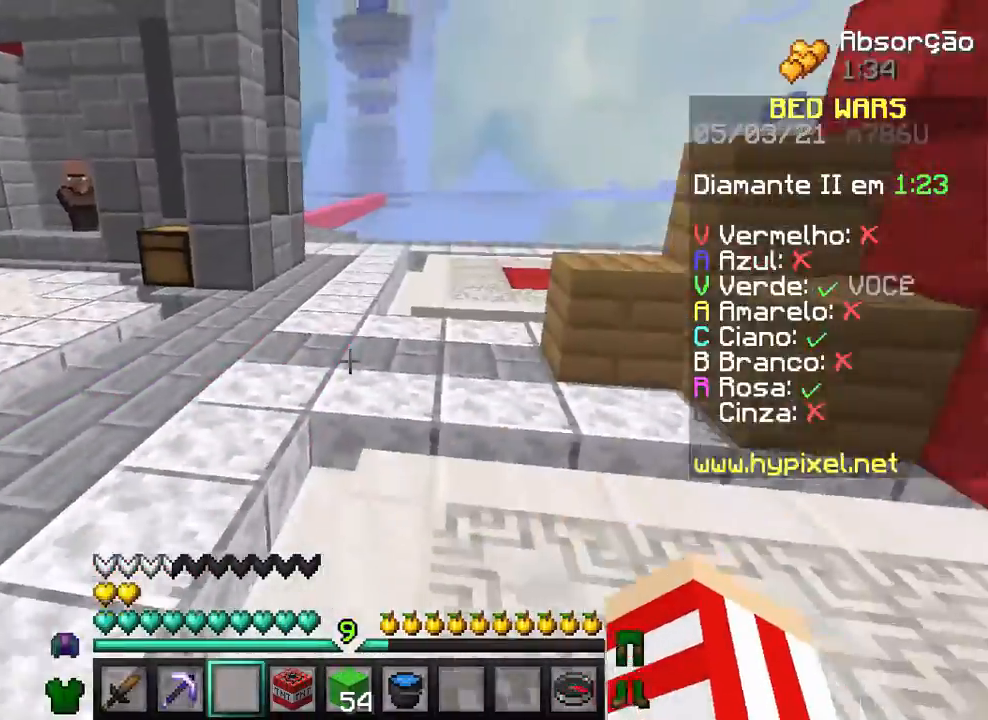
{"keys": ["w"], "mouse": [], "events": [[167, "a", "down"], [167, "s", "up"], [367, "w", "down"], [400, "a", "up"]]}
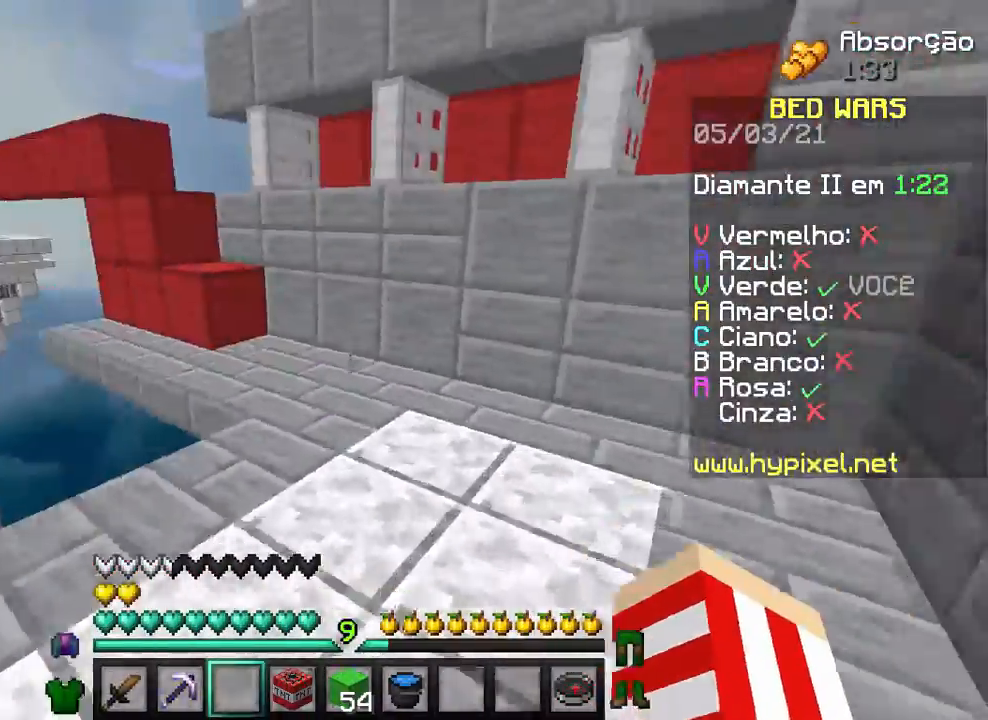
{"keys": ["w"], "mouse": [], "events": []}
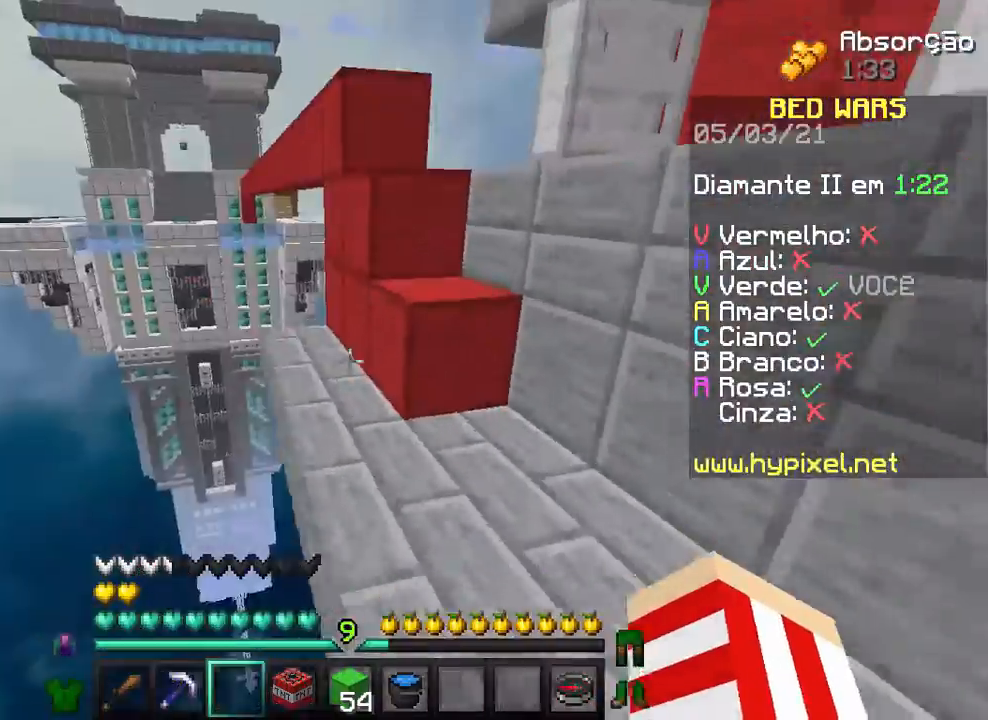
{"keys": ["d", "w"], "mouse": [], "events": [[467, "d", "down"]]}
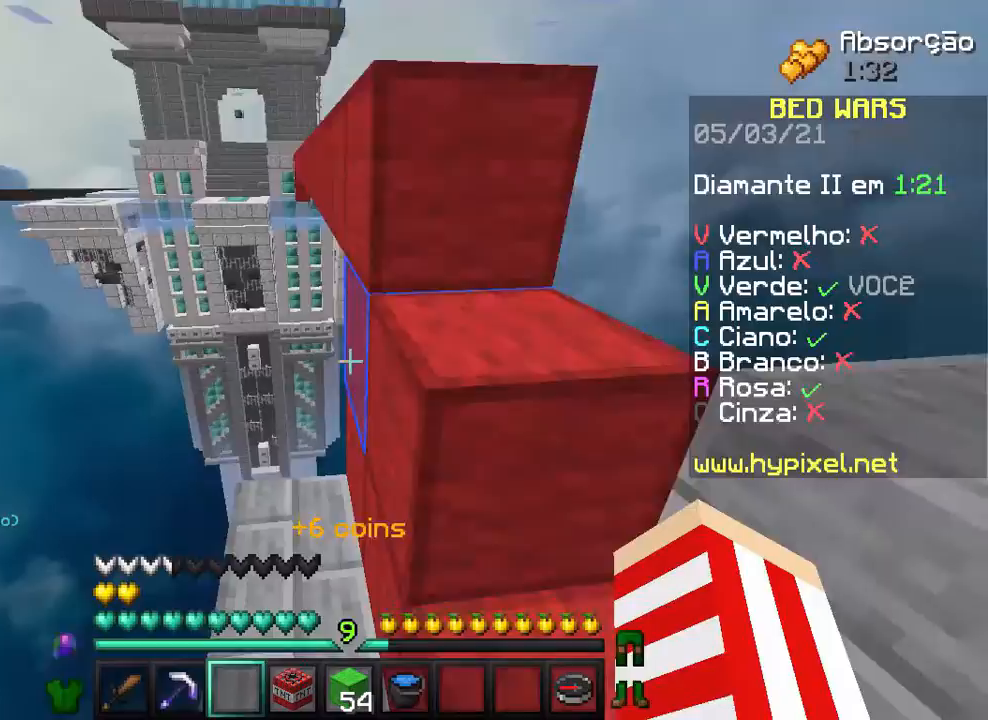
{"keys": ["d", "s"], "mouse": [], "events": [[267, "w", "up"], [500, "s", "down"]]}
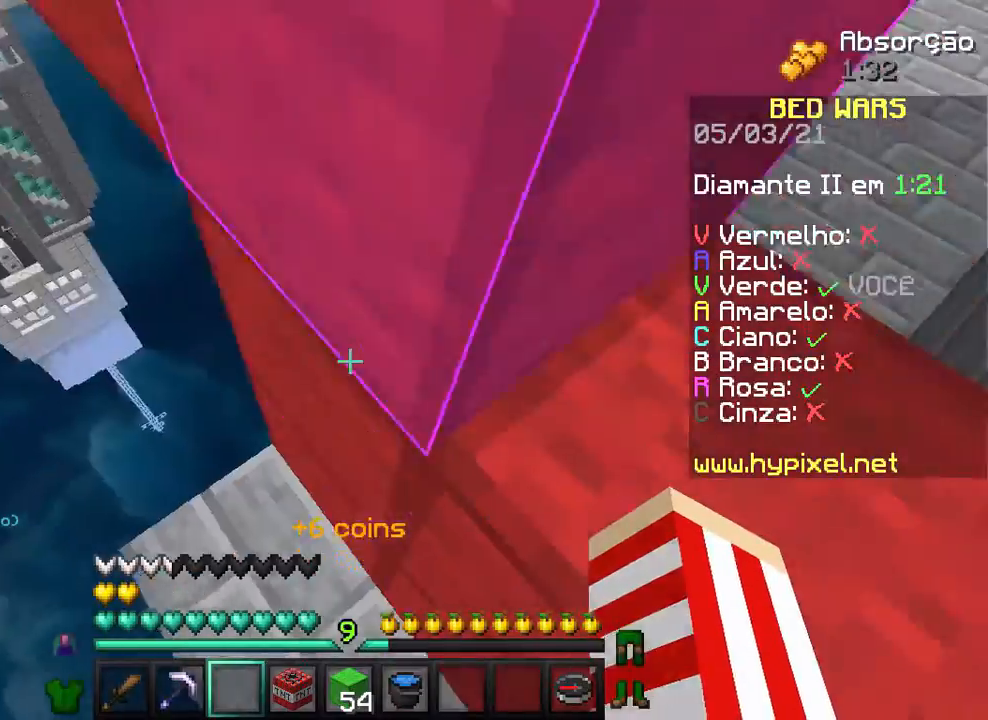
{"keys": ["d"], "mouse": [], "events": [[200, "s", "up"]]}
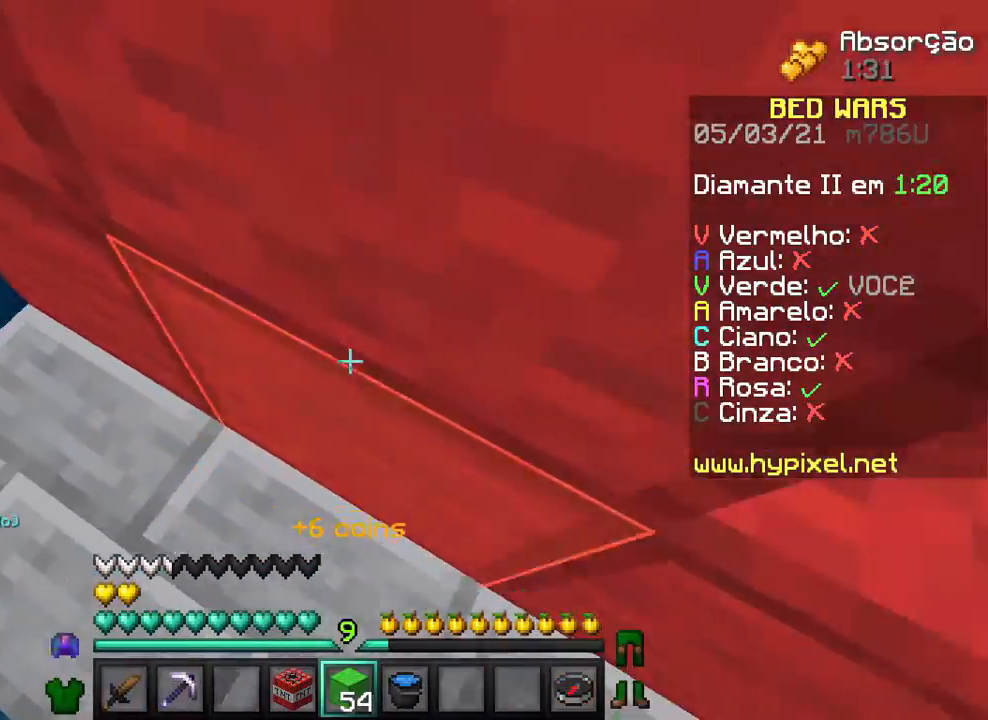
{"keys": ["d", "w"], "mouse": [], "events": [[167, "w", "down"], [400, "mouse_left", "down"], [500, "mouse_left", "up"]]}
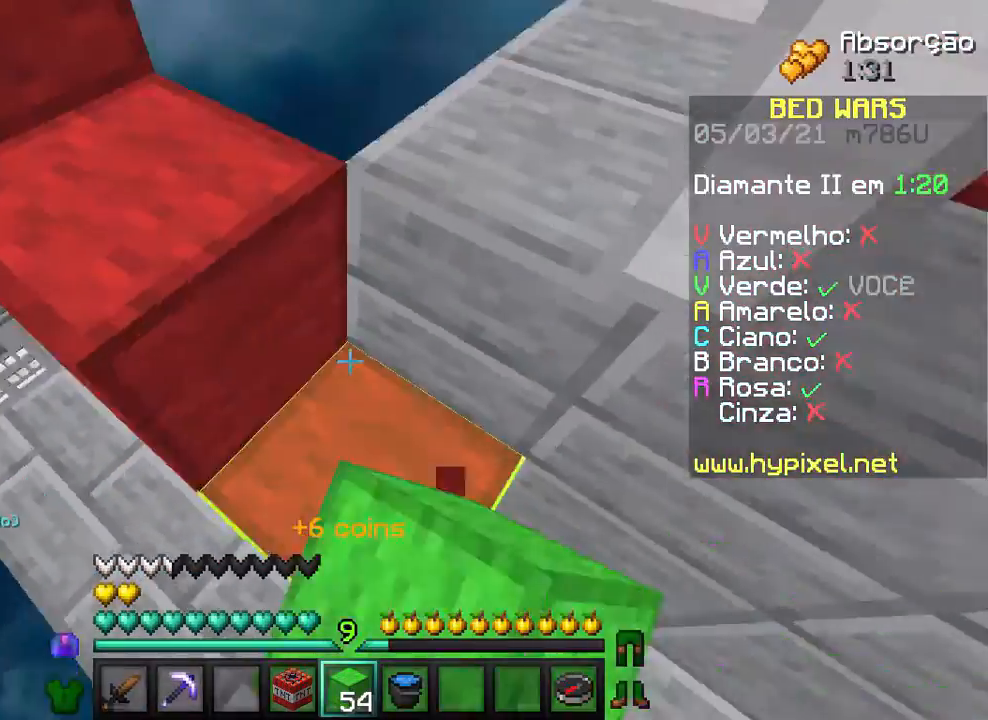
{"keys": ["w"], "mouse": [], "events": [[100, "mouse_left", "down"], [167, "d", "up"], [267, "mouse_left", "up"]]}
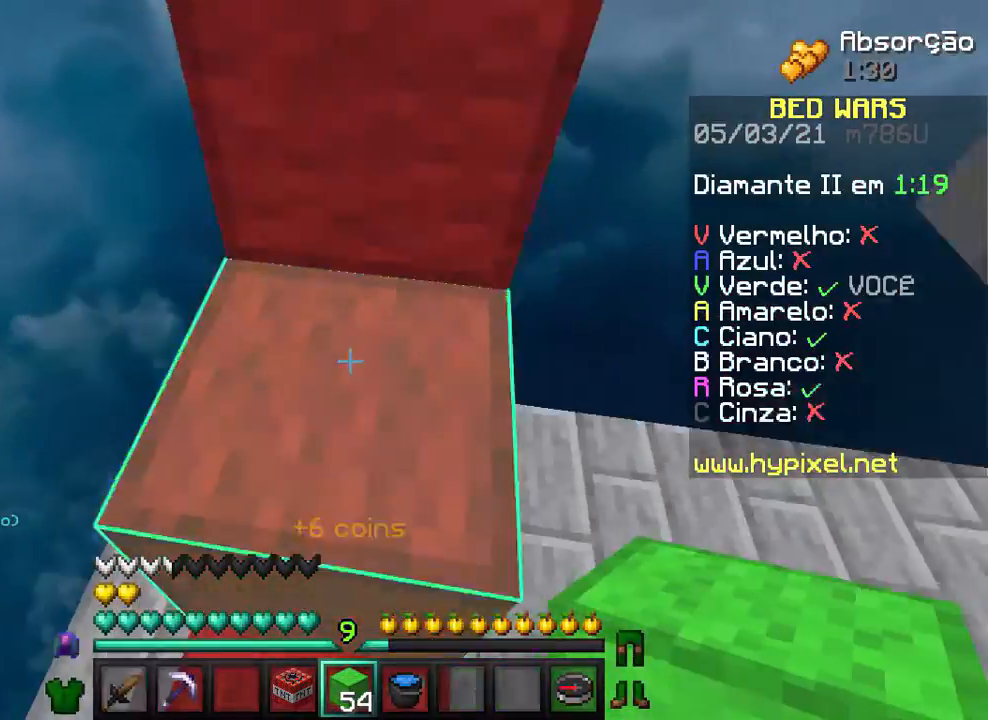
{"keys": ["w"], "mouse": [], "events": []}
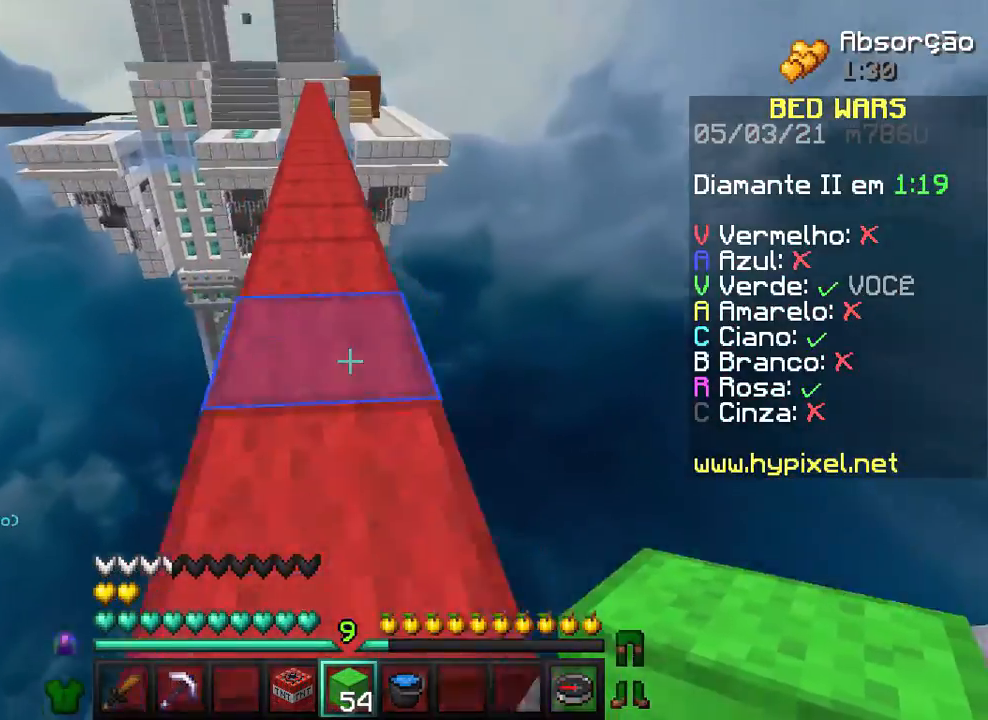
{"keys": ["w"], "mouse": [], "events": [[67, "mouse_left", "down"], [200, "mouse_left", "up"], [300, "mouse_left", "down"], [367, "mouse_left", "up"]]}
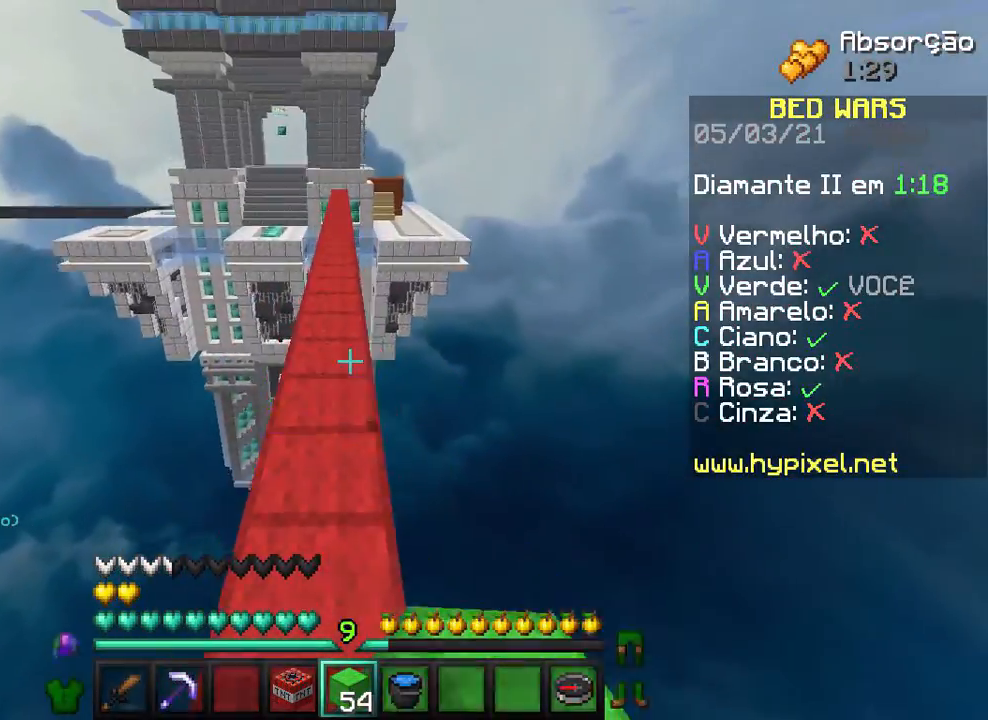
{"keys": ["w"], "mouse": [], "events": []}
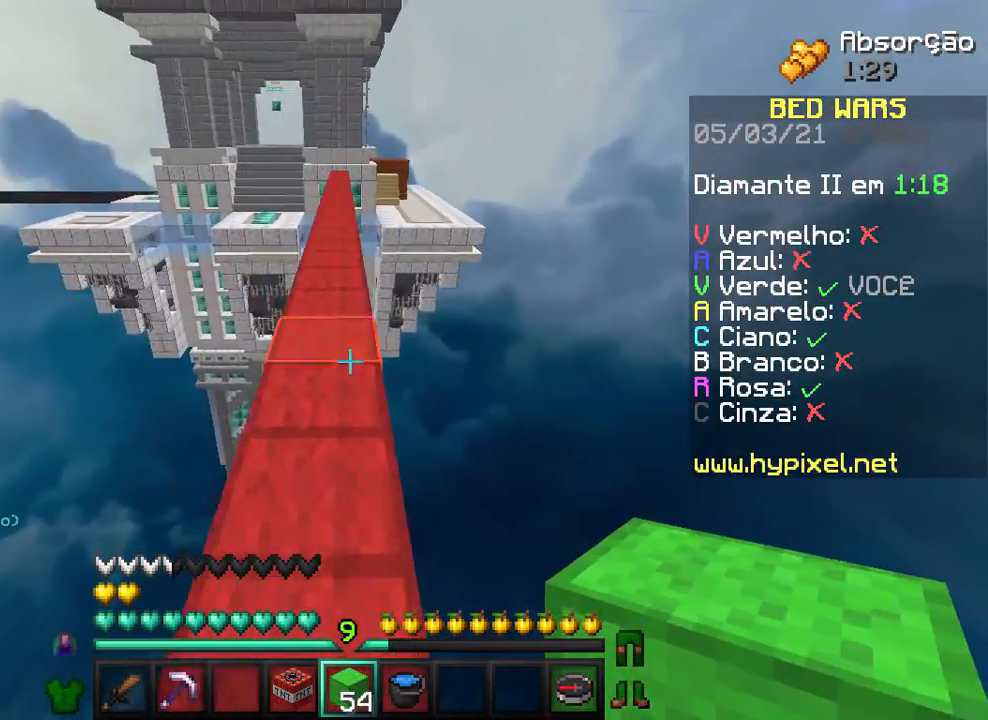
{"keys": ["w"], "mouse": [], "events": [[67, "mouse_right", "down"], [167, "mouse_right", "up"]]}
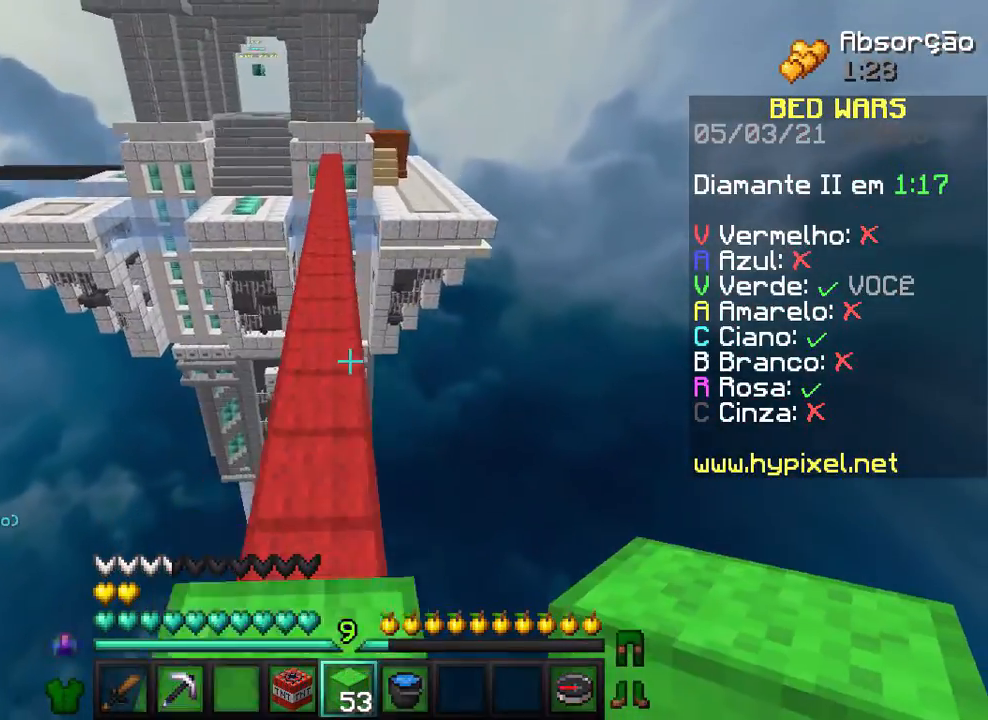
{"keys": ["w"], "mouse": [], "events": []}
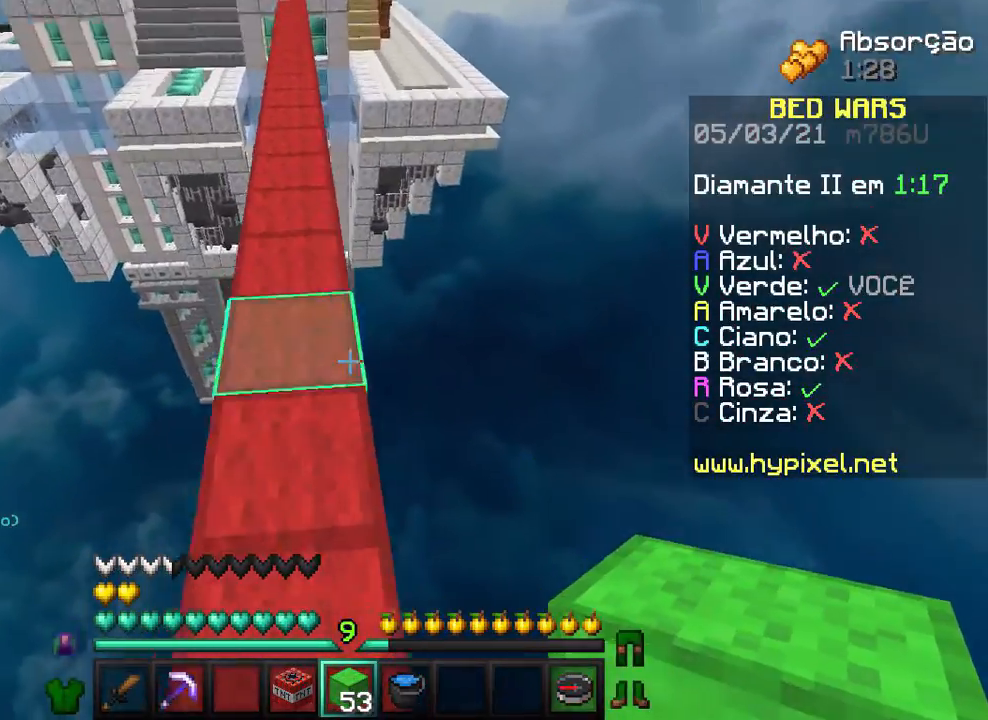
{"keys": ["w"], "mouse": [], "events": []}
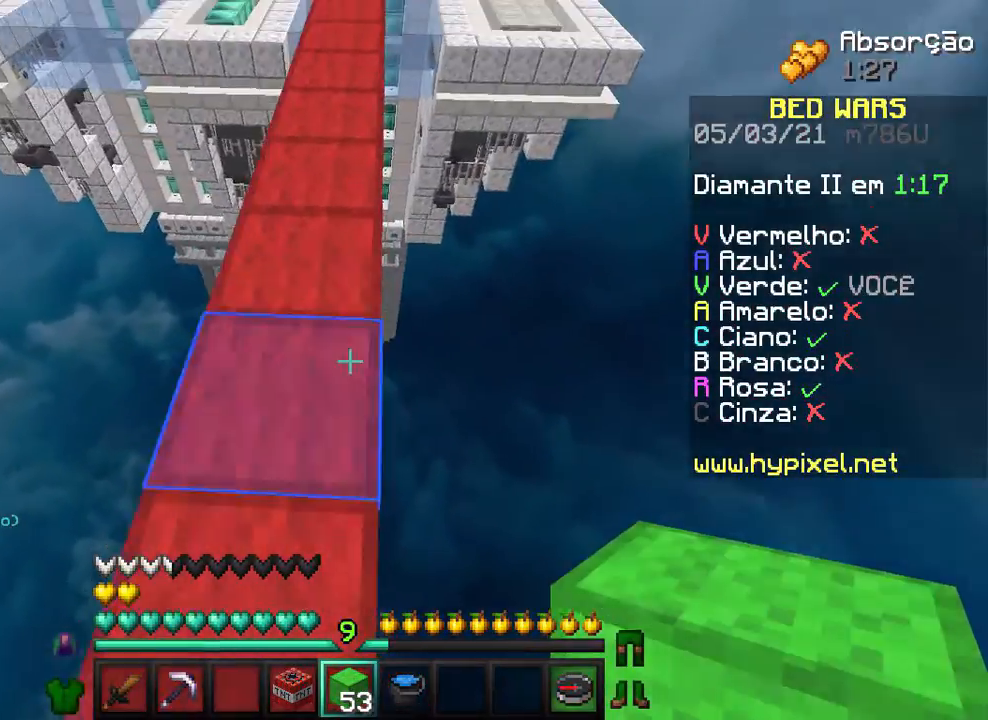
{"keys": ["w"], "mouse": [], "events": []}
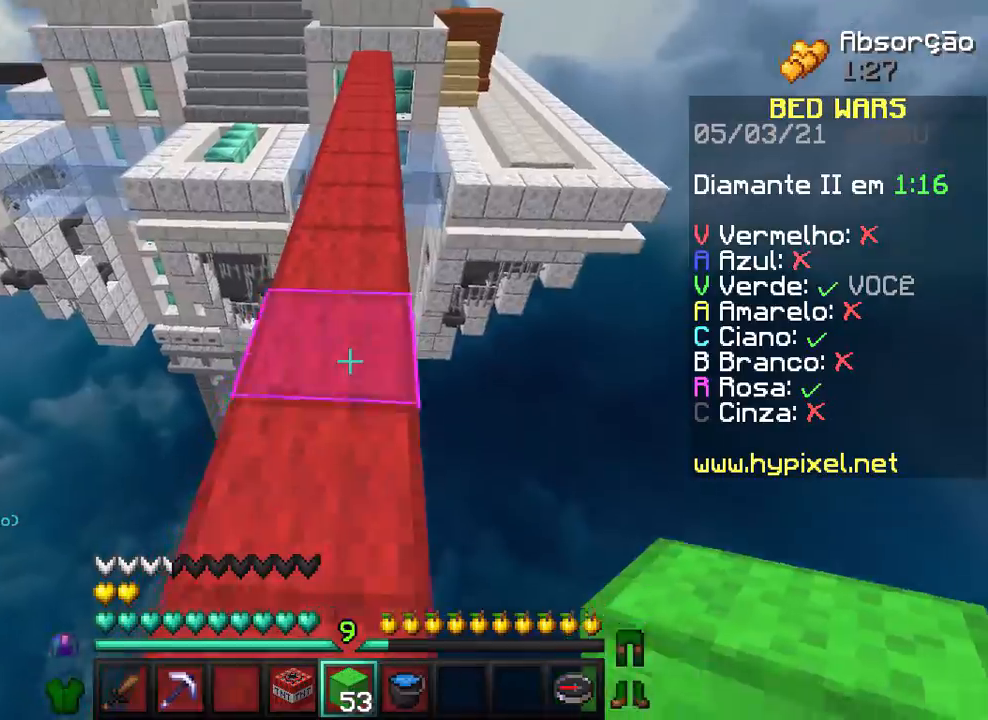
{"keys": ["w"], "mouse": [], "events": []}